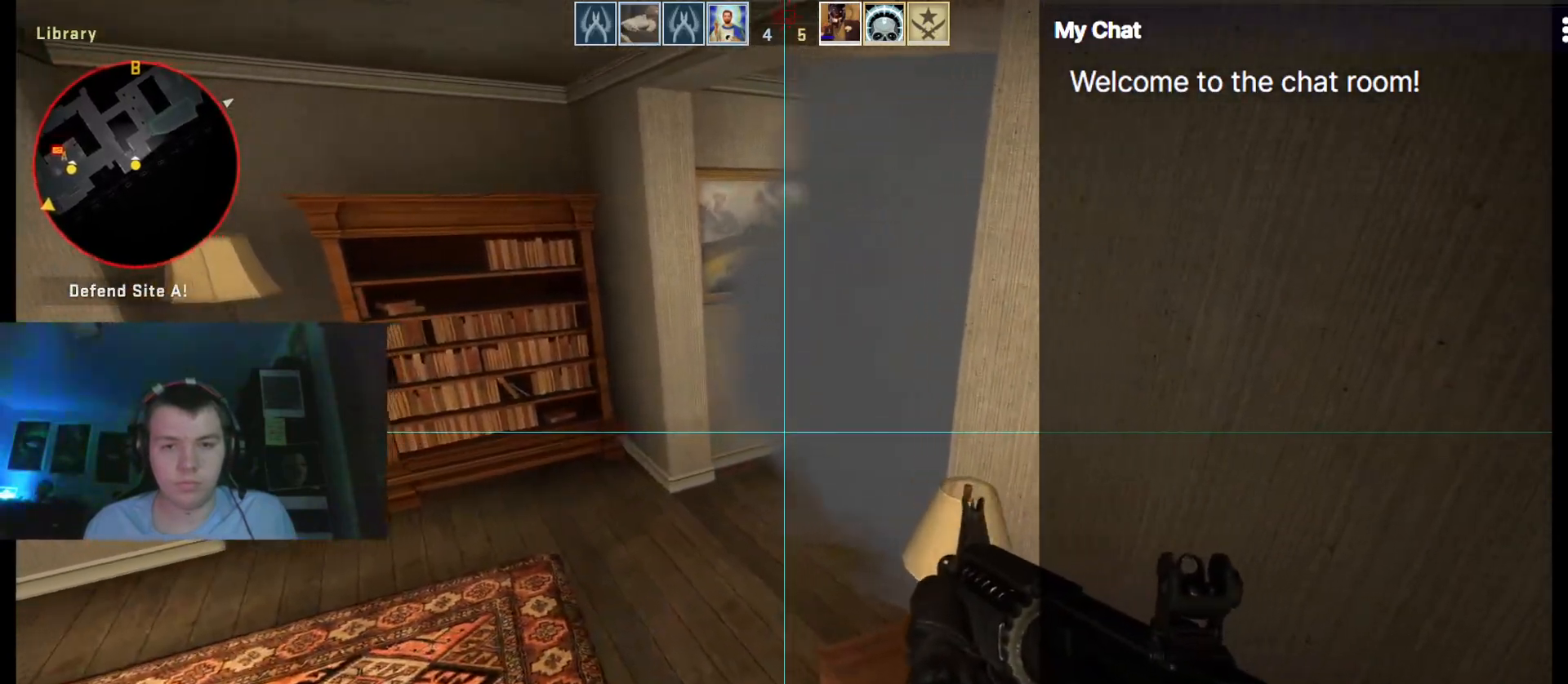
Gameplay with keyboard; each line is a JSON object with the keys held at the frame after it. "events" lists presses ("down") and releases ("up") of ".", "/", "0", "1", "2", "3", "4", "5", "6", "7", "8", "9", "a", "alt_l", "alt_r", "b", "backslash", "backspace", "c", "caps_lock", "comma", "ctrl_l", "ctrl_r", "d", "down", "e", "equals", "escape", "f", "f1", "f10", "f11", "f12", "f2", "f3", "f4", "f5", "f6", "f7", "f8", "f9", "g", "h", "i", "j", "k", "l", "lbracket", "left", "m", "minus", "n", "o", "p", "q", "quote", "r", "rbracket", "return", "right", "s", "semicolon", "shift_l", "shift_r", "space", "super", "t", "tab", "tilde", "u", "up", "v", "w", "x", "y" and "z" between this image and that frame as [ms after this image, input, new state], when the widget could be followed in between. No other keys are recorded. Mouse input is not recorded.
{"keys": ["shift_l"], "events": [[167, "a", "up"], [333, "d", "down"], [433, "d", "up"]]}
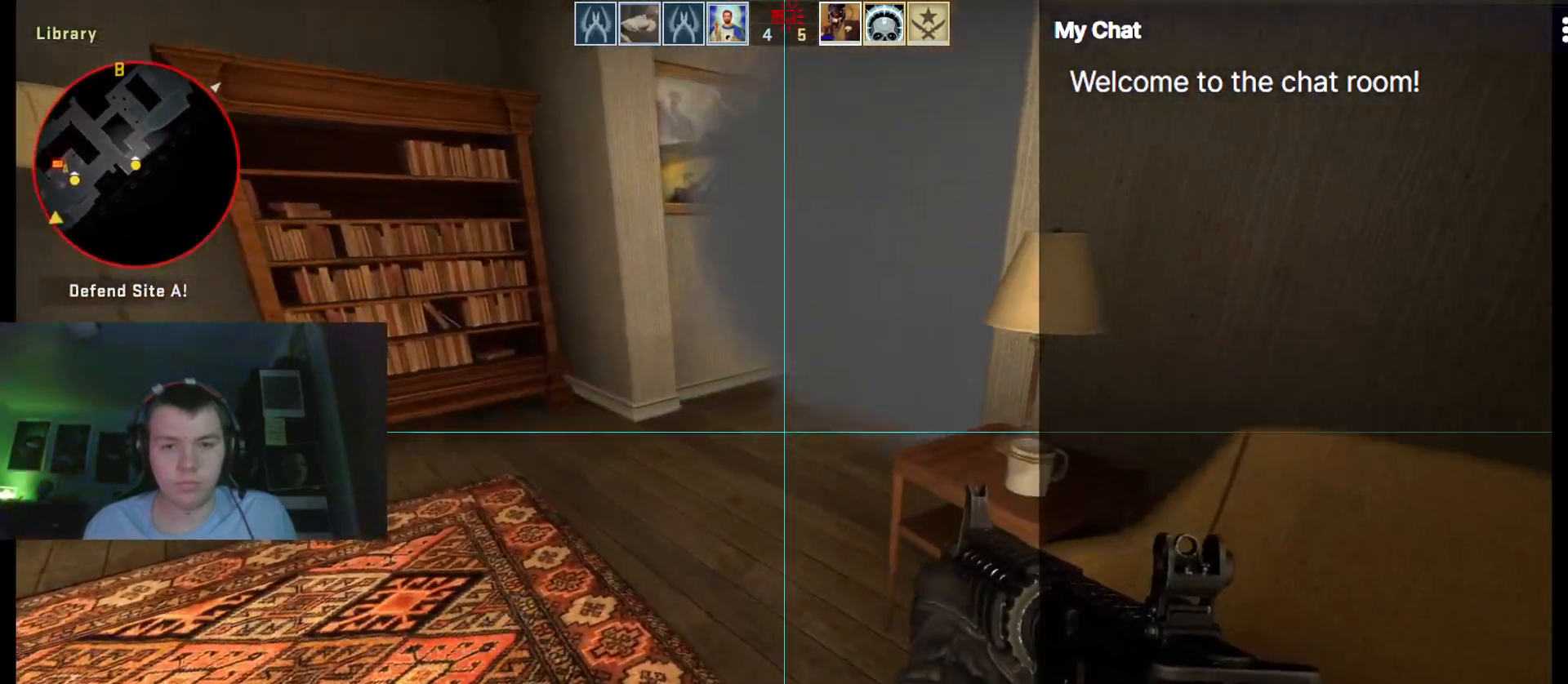
{"keys": ["shift_l"]}
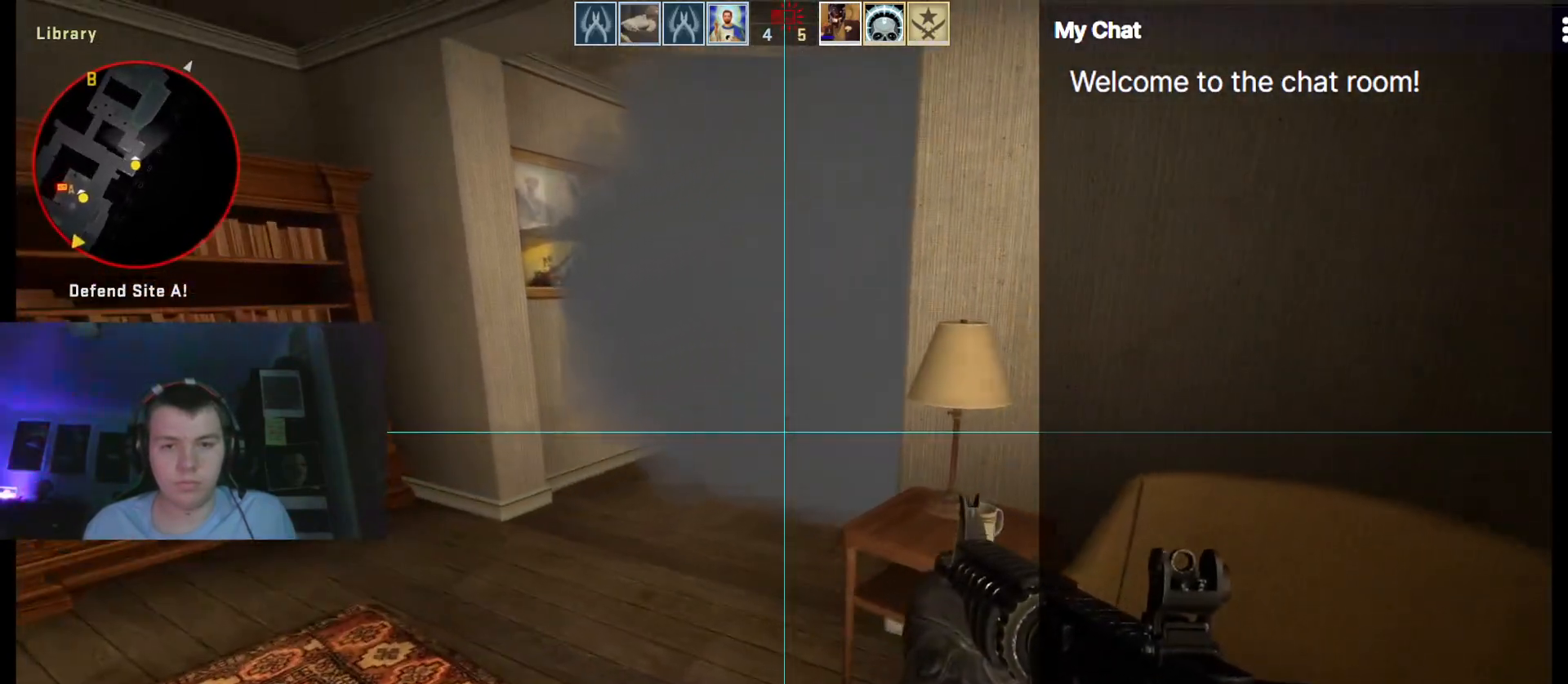
{"keys": []}
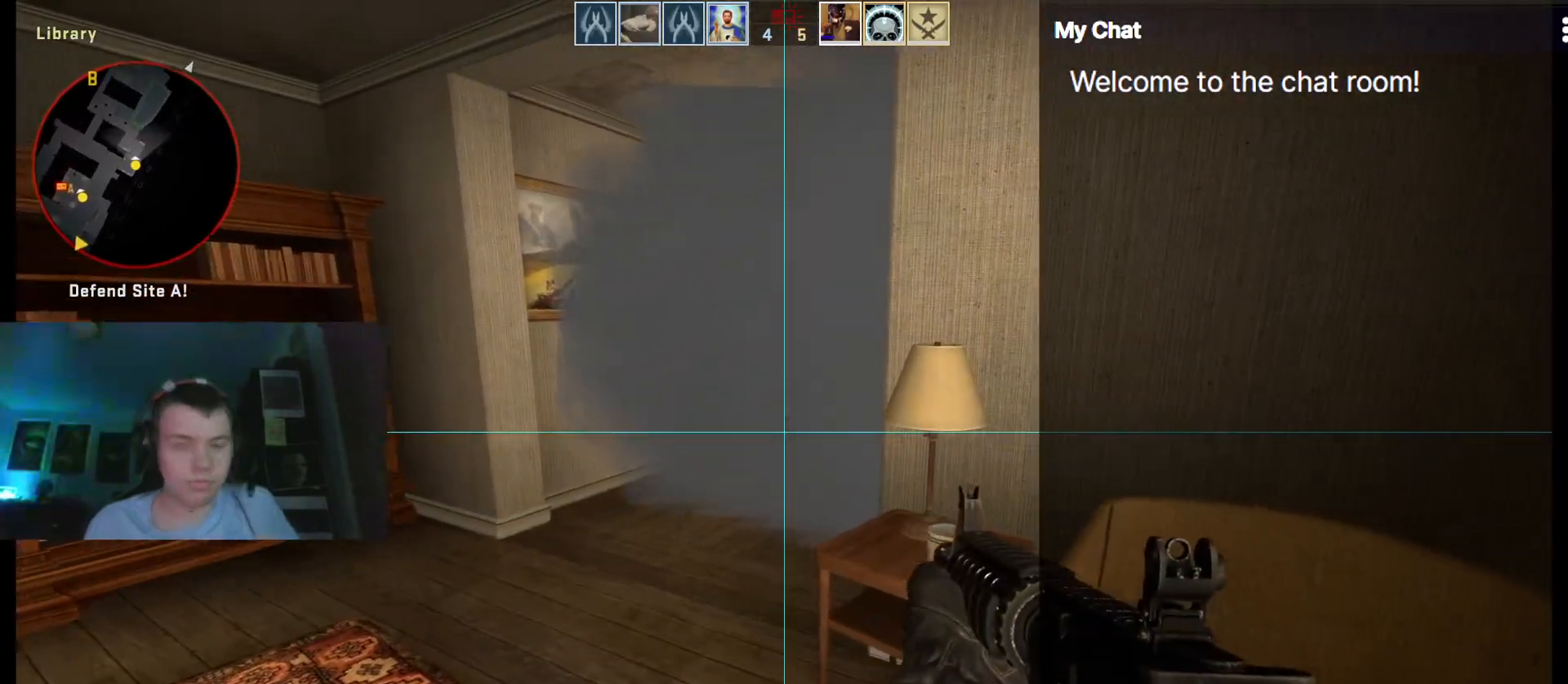
{"keys": [], "events": []}